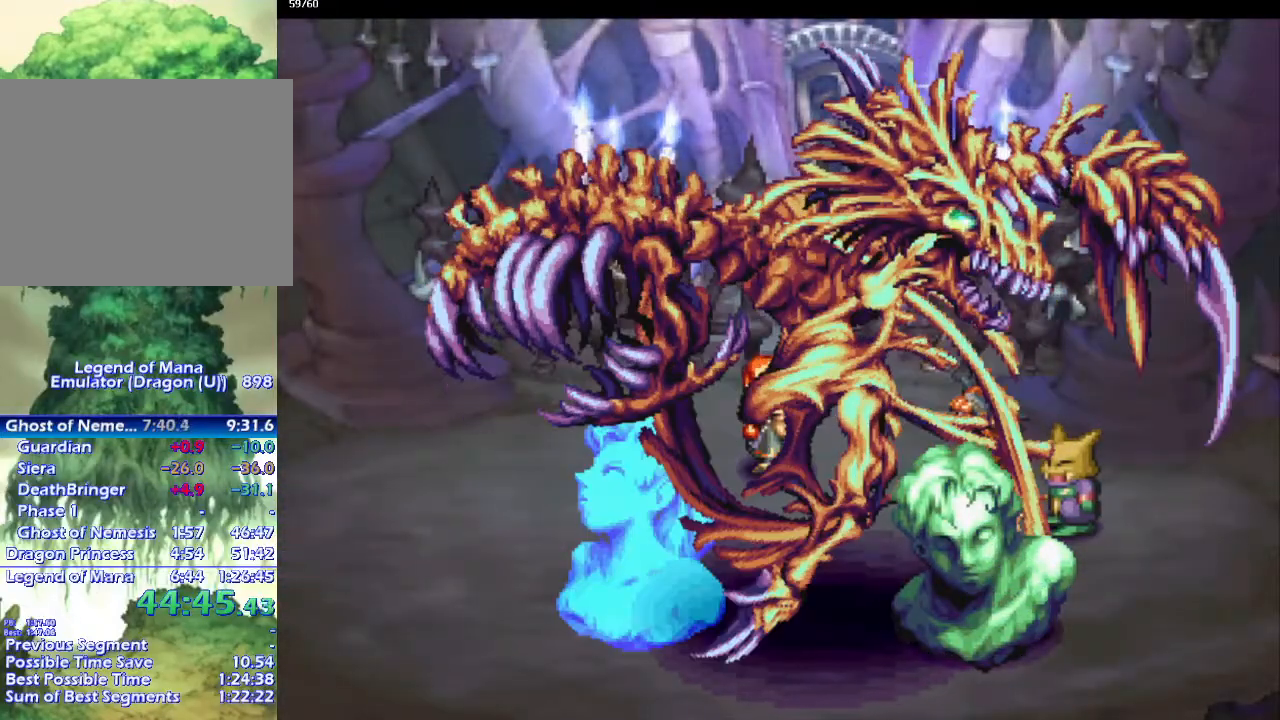
Gameplay with a controller (PlayStation layout); each line is a JSON object with the inputs held at the frame after it. "events" lists button and stick changes between this image and that frame as [ms after this image, input, new state], when the widget could be followed in between. Not read: CROSS L3 R3.
{"buttons": [], "left_stick": "down-left", "right_stick": "center", "events": [[150, "left_stick", "left"], [300, "left_stick", "down-left"]]}
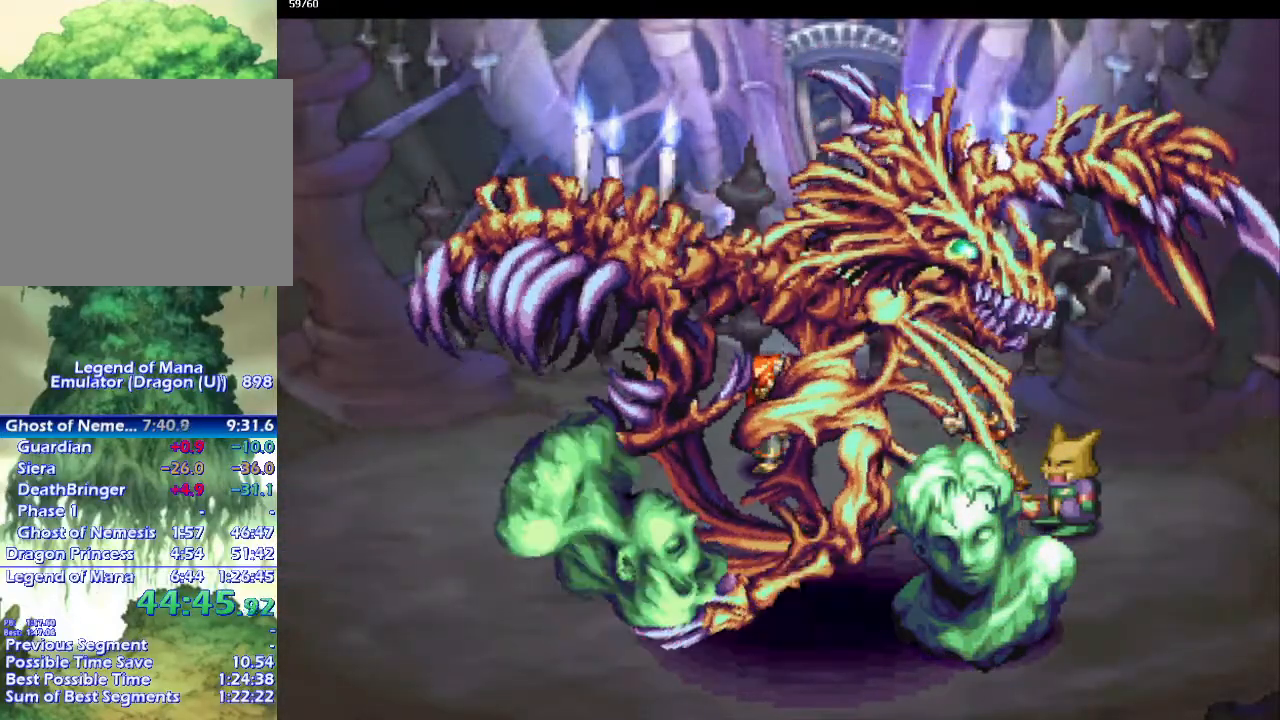
{"buttons": [], "left_stick": "down-left", "right_stick": "center", "events": []}
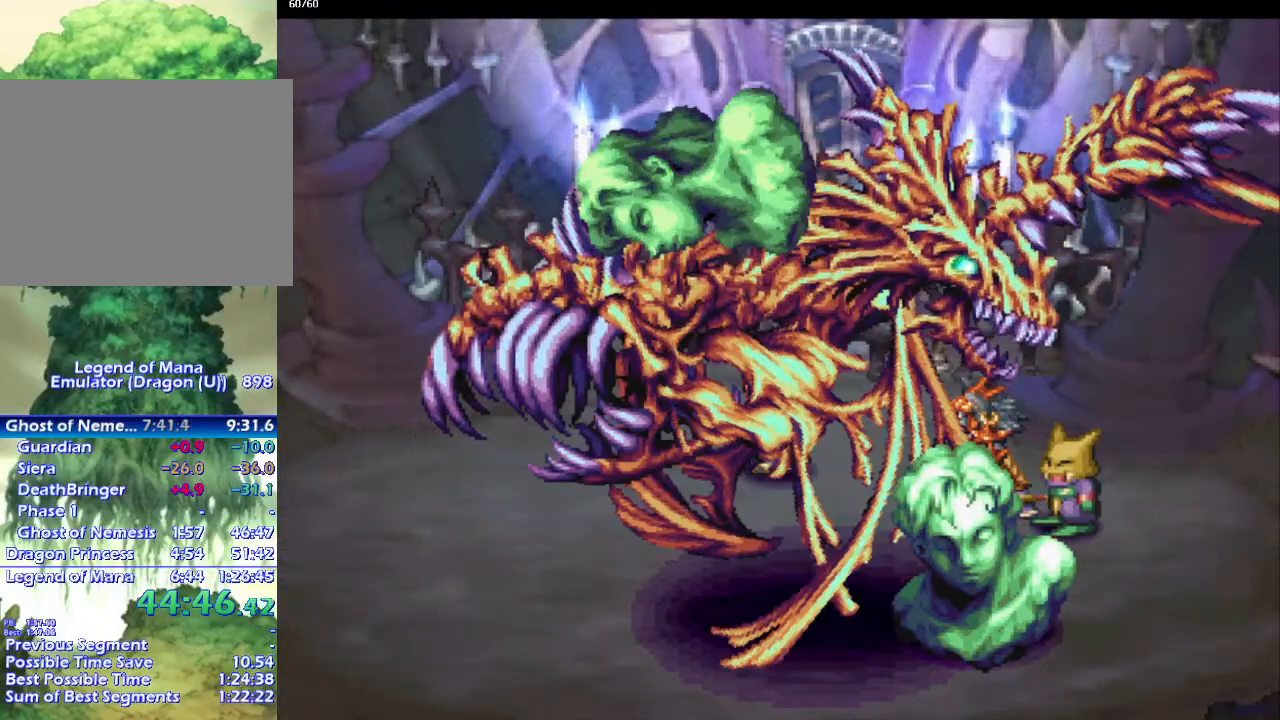
{"buttons": [], "left_stick": "center", "right_stick": "center", "events": [[300, "left_stick", "center"]]}
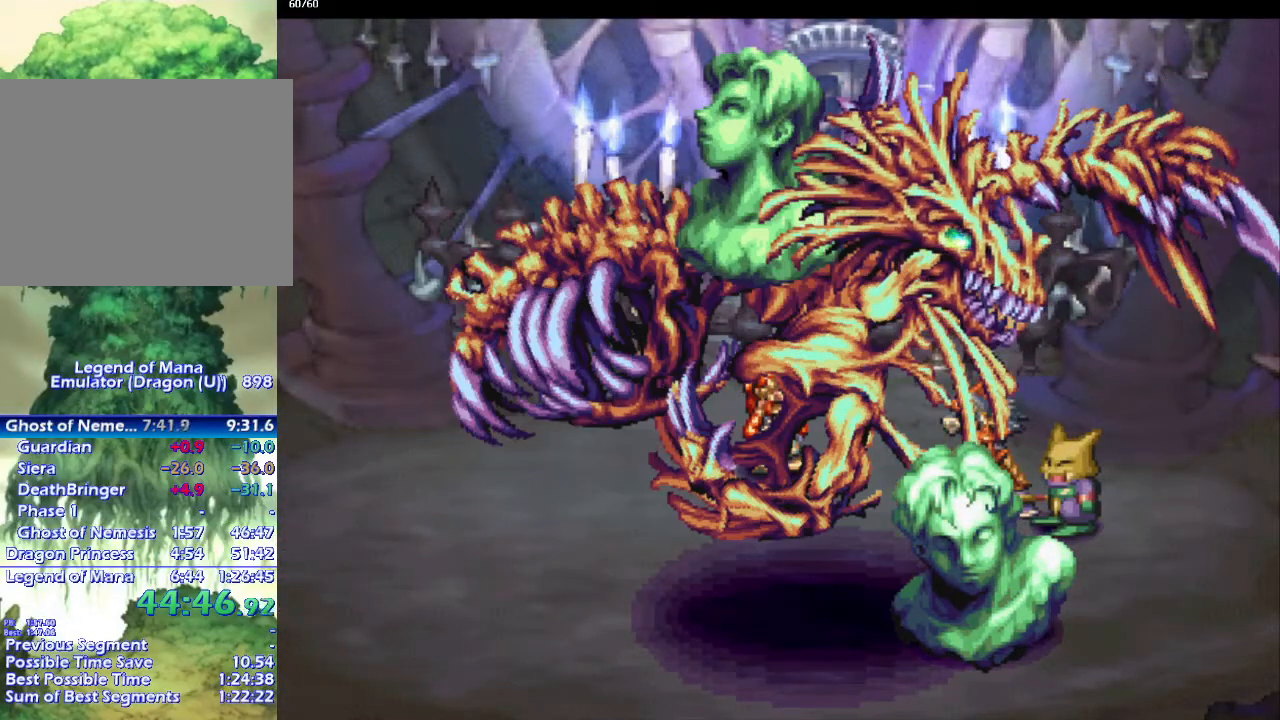
{"buttons": [], "left_stick": "down-left", "right_stick": "center", "events": [[350, "left_stick", "left"], [500, "left_stick", "down-left"]]}
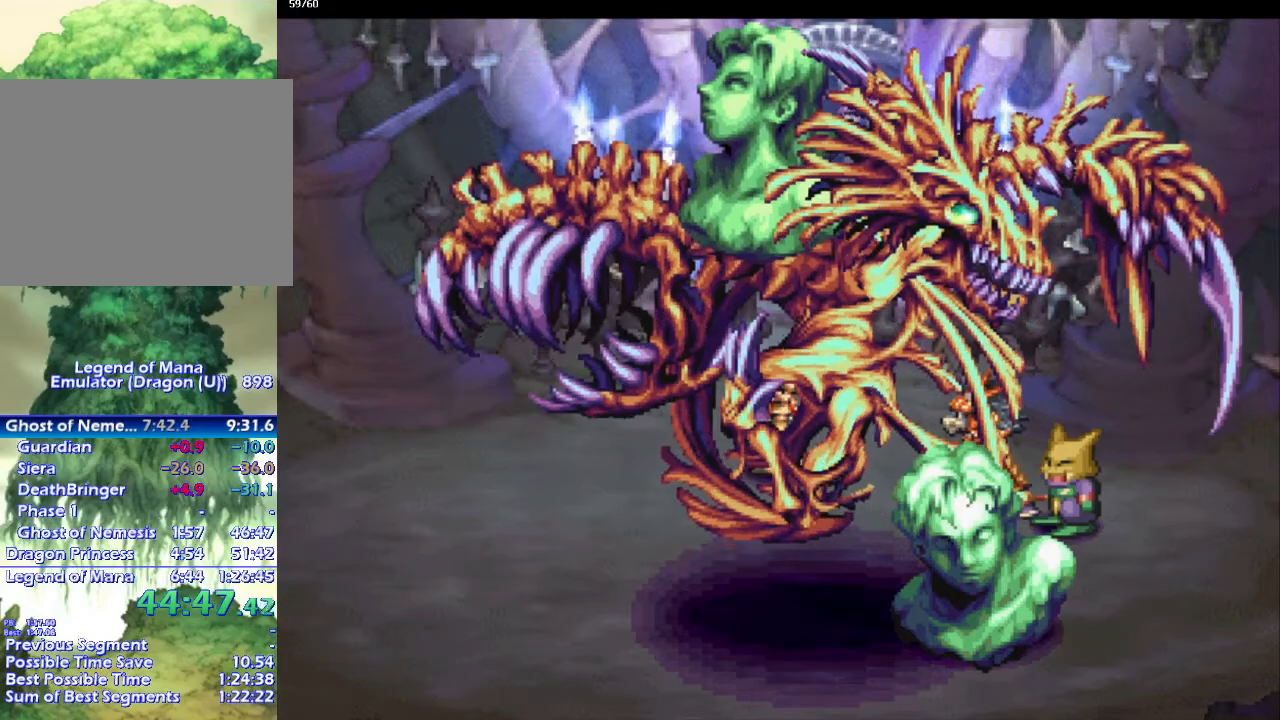
{"buttons": [], "left_stick": "down-left", "right_stick": "center", "events": [[117, "left_stick", "left"], [217, "left_stick", "down-left"]]}
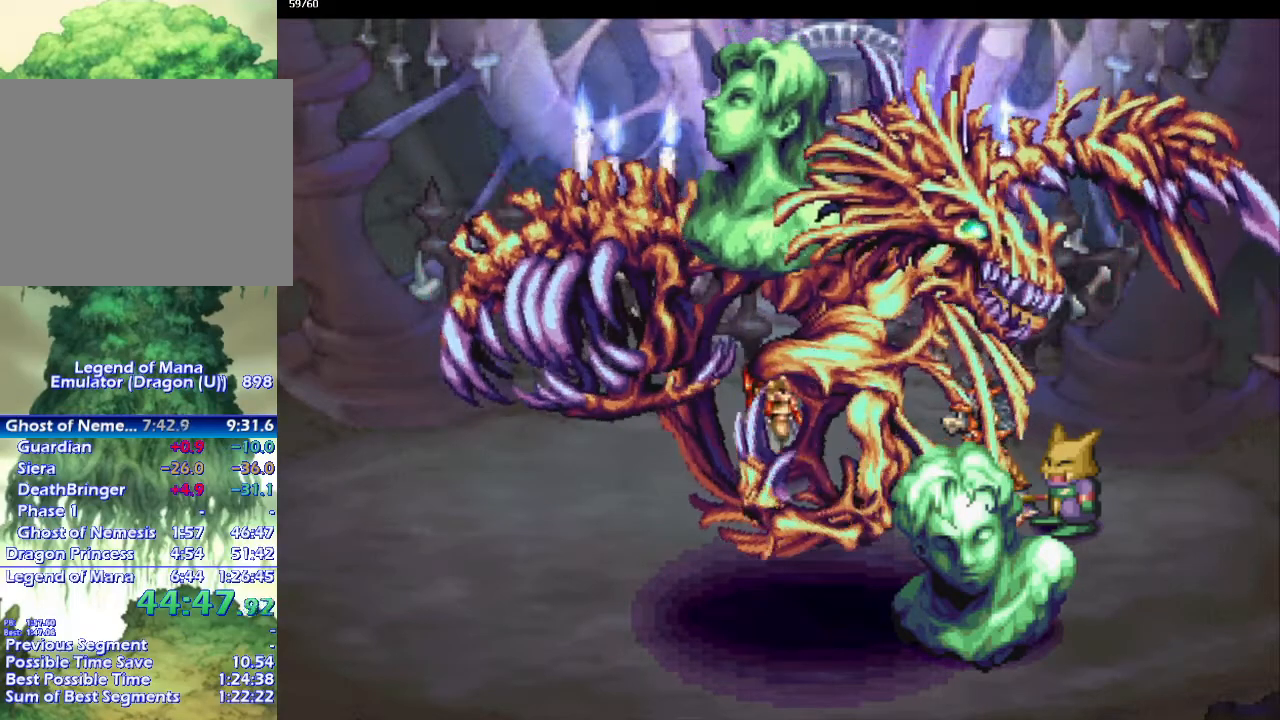
{"buttons": [], "left_stick": "down-left", "right_stick": "center", "events": []}
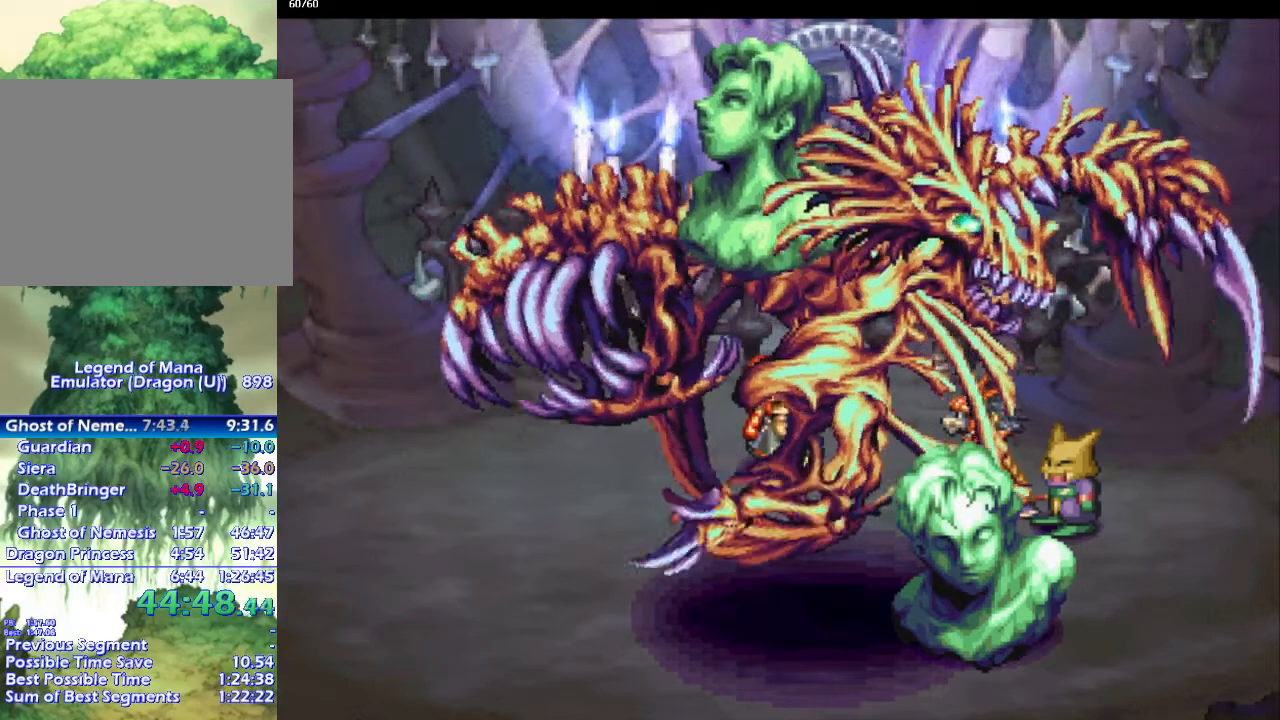
{"buttons": [], "left_stick": "down-left", "right_stick": "center", "events": []}
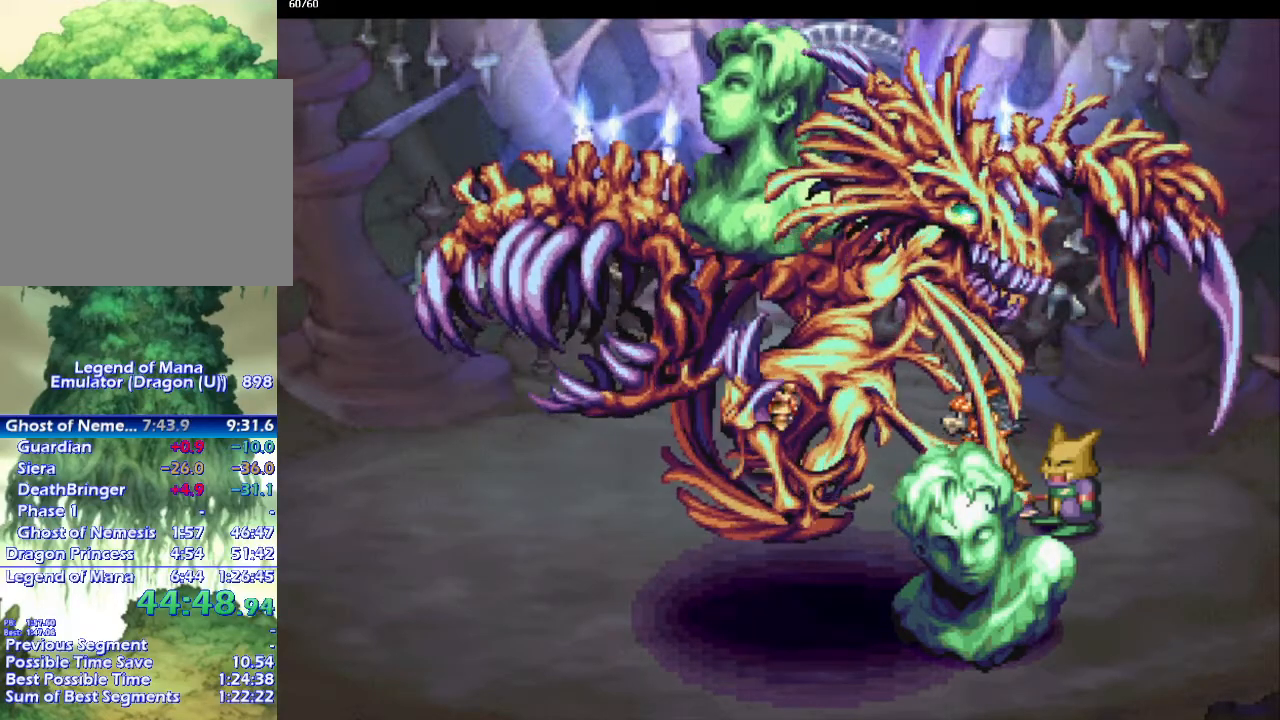
{"buttons": [], "left_stick": "center", "right_stick": "center", "events": [[83, "left_stick", "center"]]}
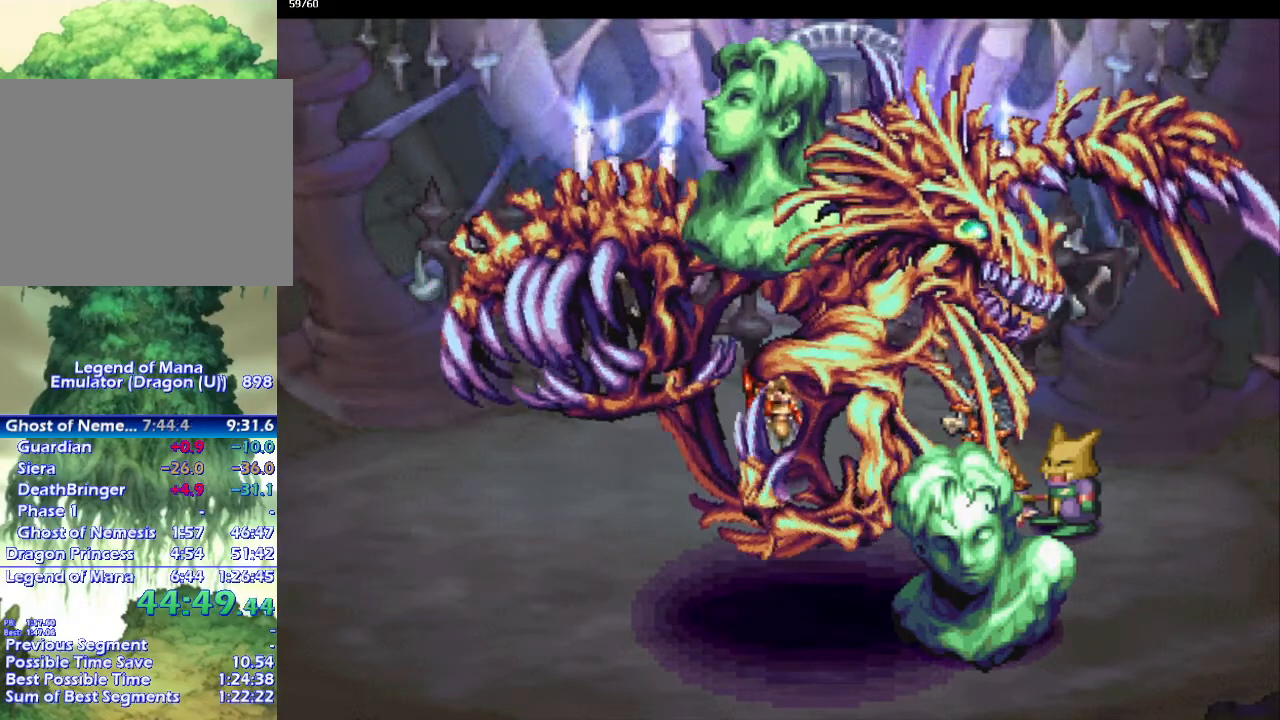
{"buttons": [], "left_stick": "left", "right_stick": "center", "events": [[83, "left_stick", "down"], [133, "left_stick", "down-left"], [233, "left_stick", "left"]]}
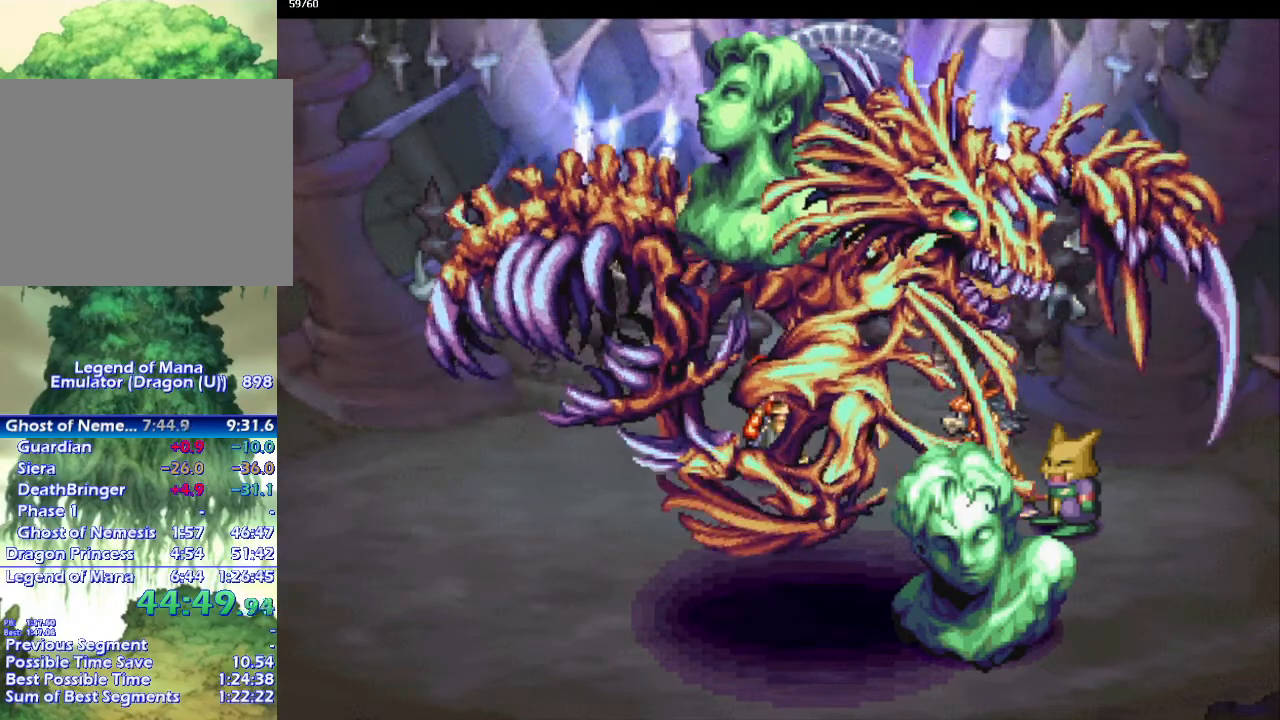
{"buttons": [], "left_stick": "down-left", "right_stick": "center", "events": [[33, "left_stick", "down-left"], [150, "left_stick", "left"], [433, "left_stick", "down-left"]]}
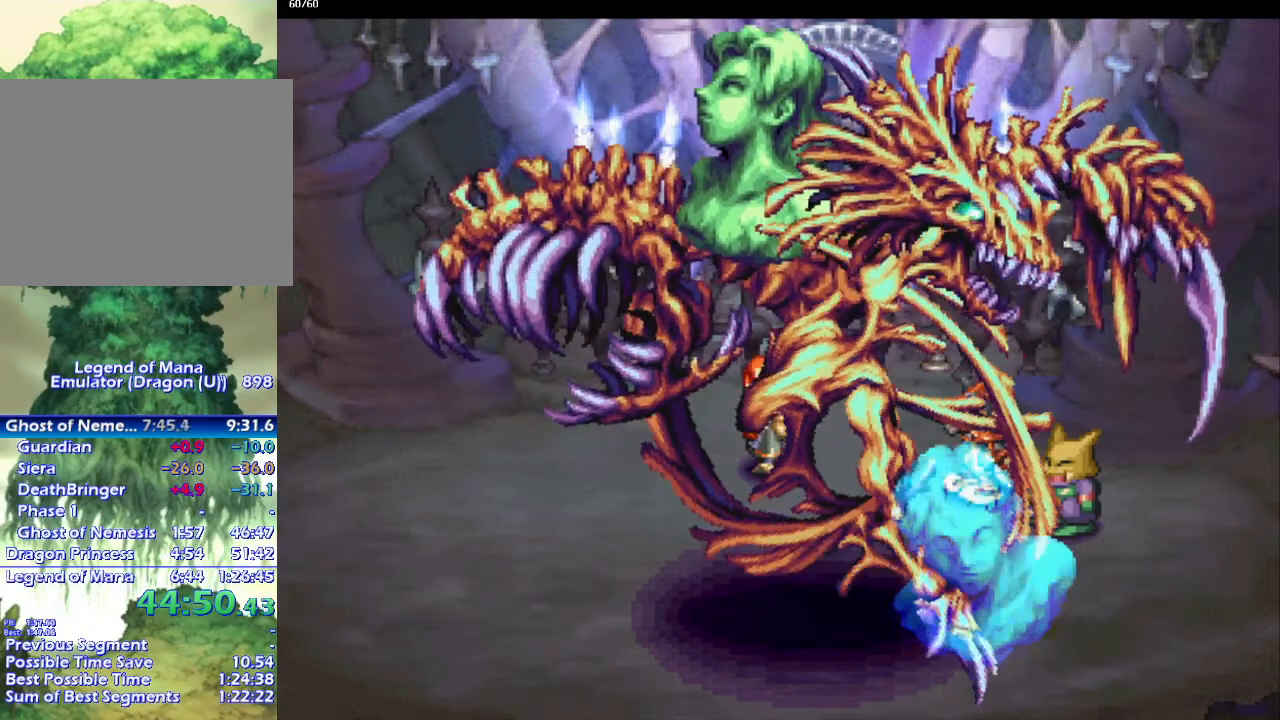
{"buttons": [], "left_stick": "down-left", "right_stick": "center", "events": []}
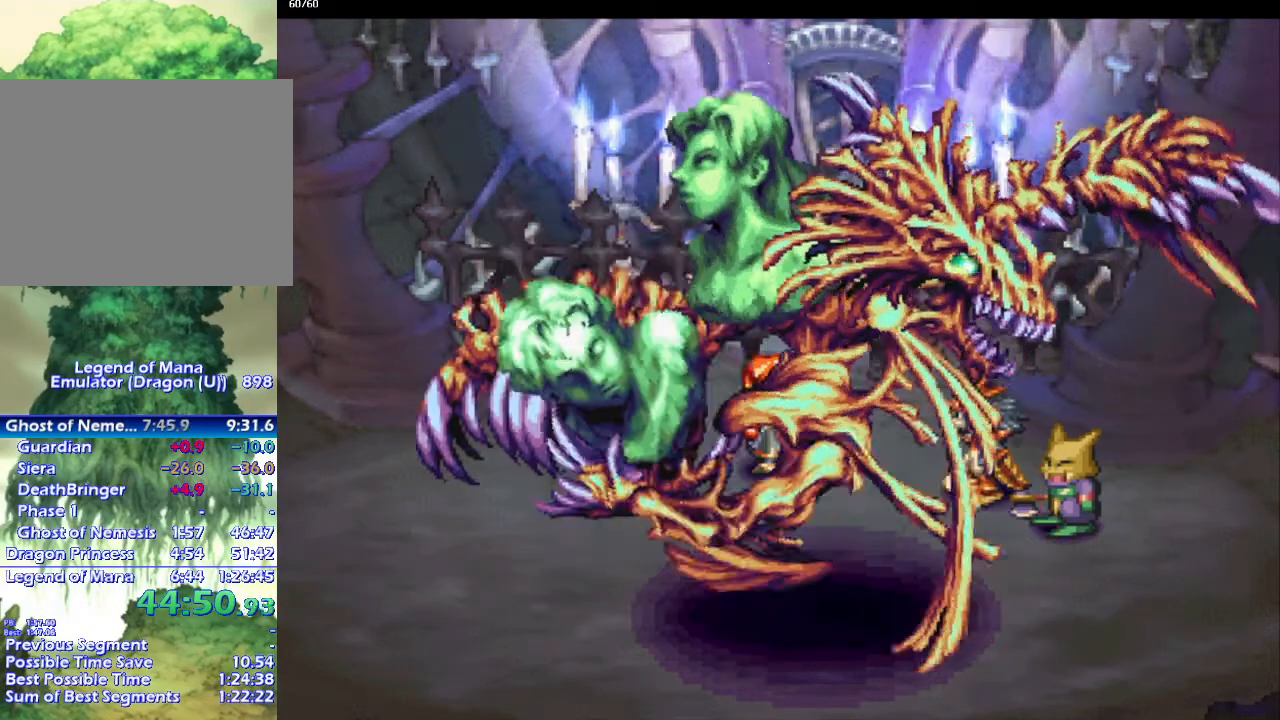
{"buttons": [], "left_stick": "down-left", "right_stick": "center", "events": [[250, "left_stick", "left"], [350, "left_stick", "down-left"]]}
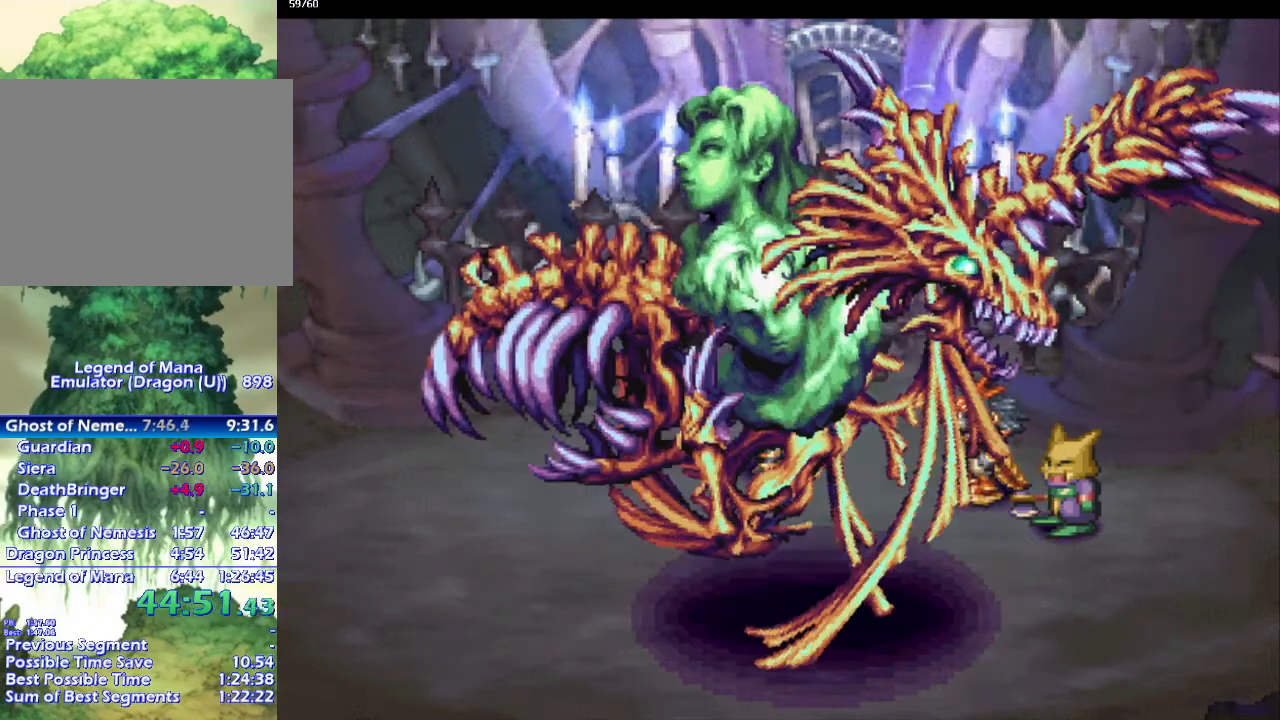
{"buttons": [], "left_stick": "down-left", "right_stick": "center", "events": []}
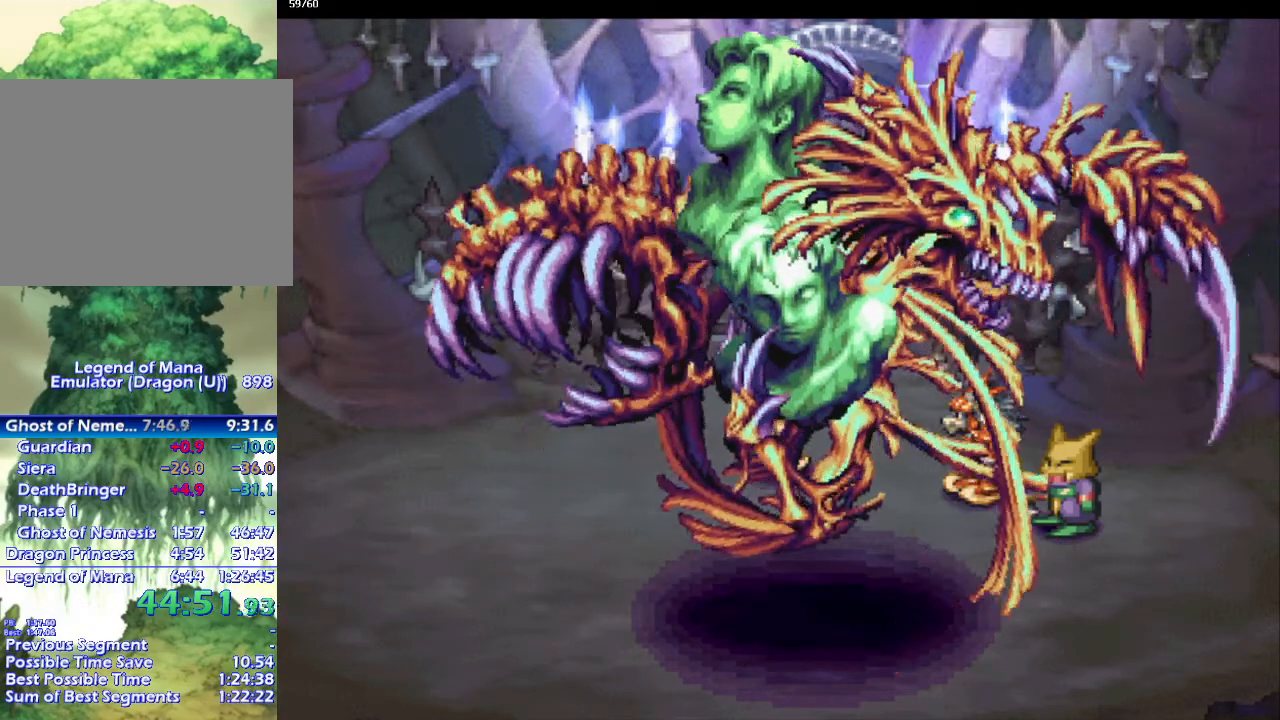
{"buttons": [], "left_stick": "down-left", "right_stick": "center", "events": [[150, "left_stick", "left"], [417, "left_stick", "down-left"]]}
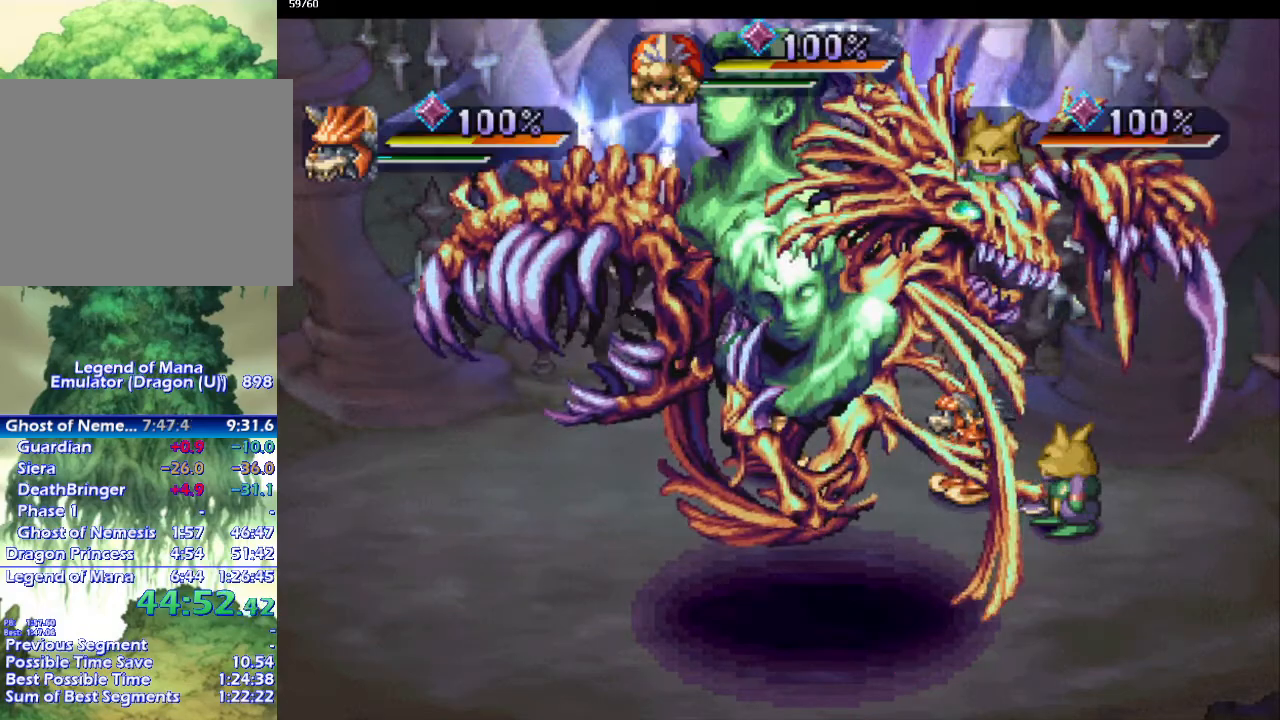
{"buttons": [], "left_stick": "down-left", "right_stick": "center", "events": []}